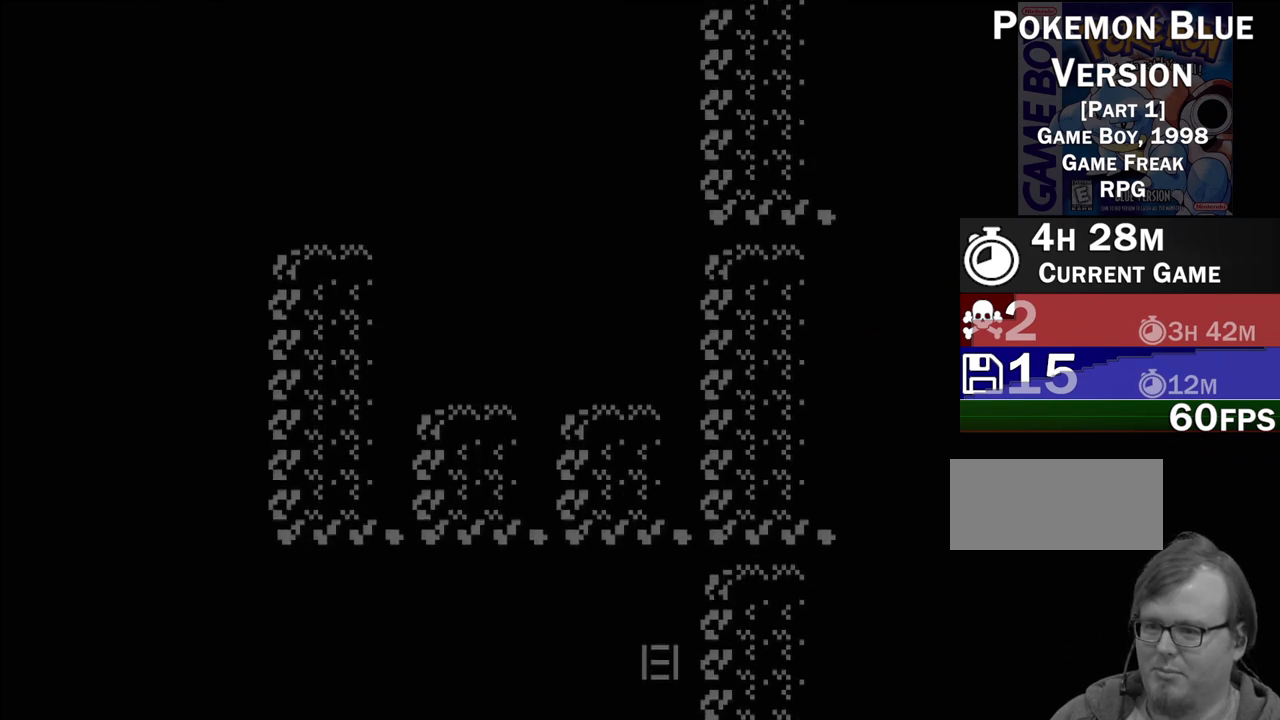
Gameplay with a controller (Nintendo layout); each line is a JSON object with the inputs held at the frame after it. "events" lists button and stick changes between this image and that frame as [ms after this image, input, new state], when the widget could be followed in between. Not read: L3 R3.
{"buttons": [], "events": [[17, "A", "up"], [233, "A", "down"], [233, "DPAD_RIGHT", "up"], [350, "A", "up"]]}
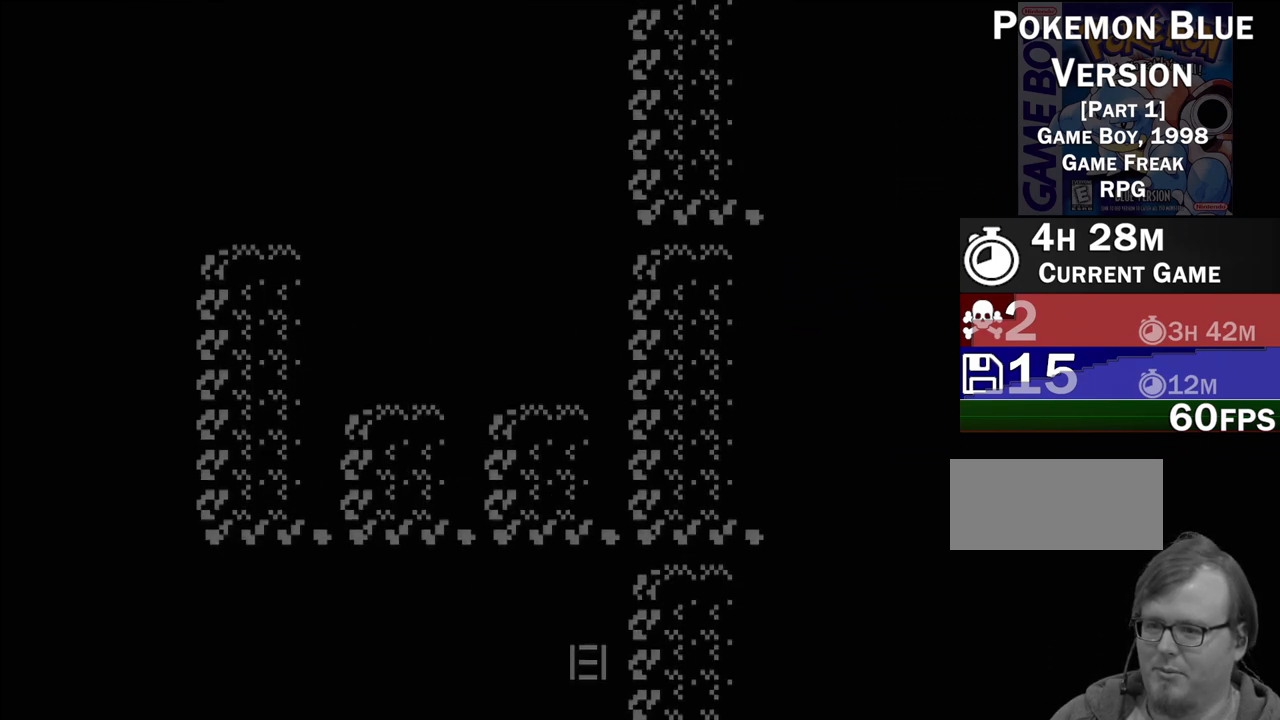
{"buttons": [], "events": [[17, "A", "down"], [117, "A", "up"], [117, "DPAD_RIGHT", "down"], [300, "DPAD_RIGHT", "up"], [367, "A", "down"], [483, "A", "up"]]}
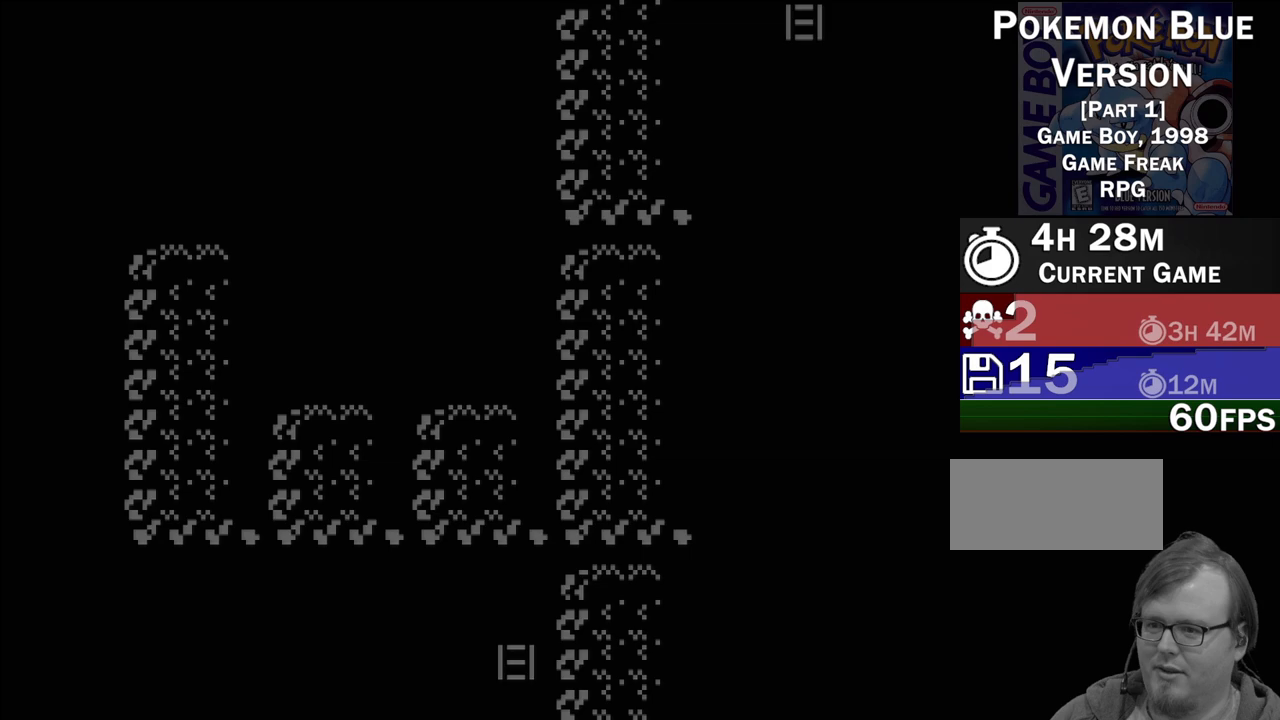
{"buttons": ["A"], "events": [[150, "A", "down"], [267, "A", "up"], [267, "DPAD_RIGHT", "down"], [400, "DPAD_RIGHT", "up"], [450, "A", "down"]]}
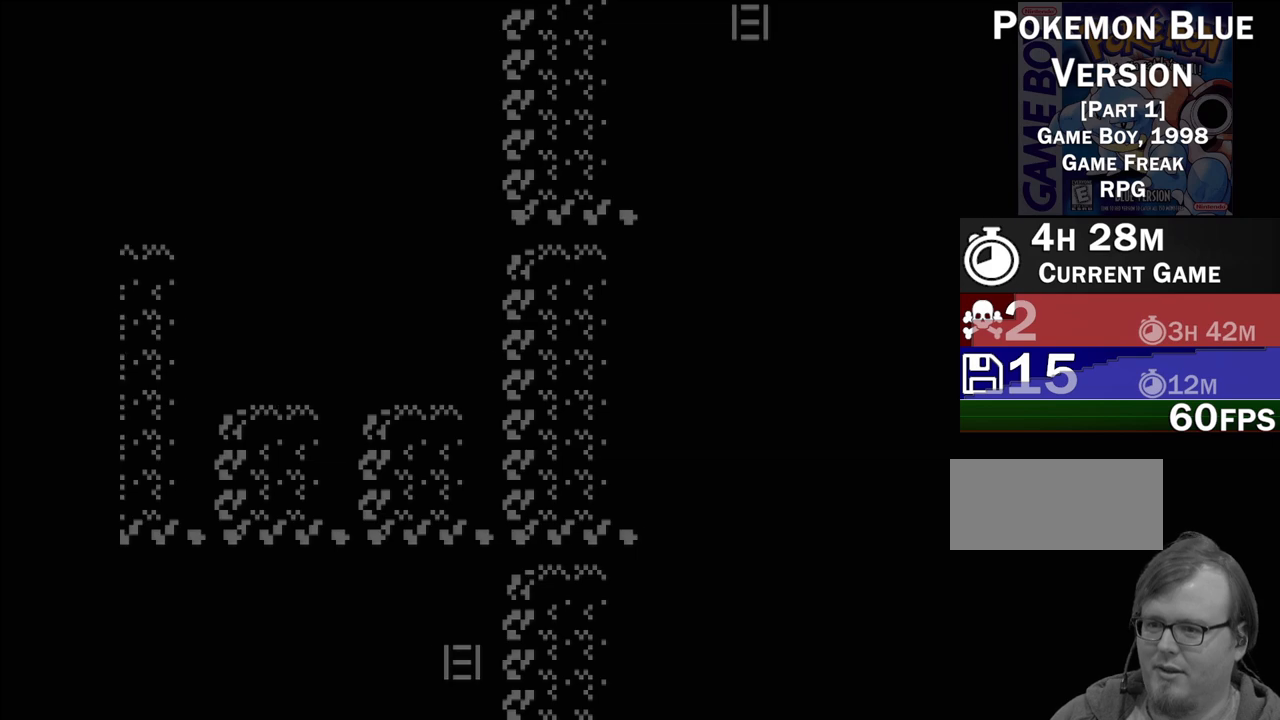
{"buttons": [], "events": [[83, "A", "up"], [133, "DPAD_UP", "down"], [250, "DPAD_UP", "up"], [300, "A", "down"], [417, "A", "up"]]}
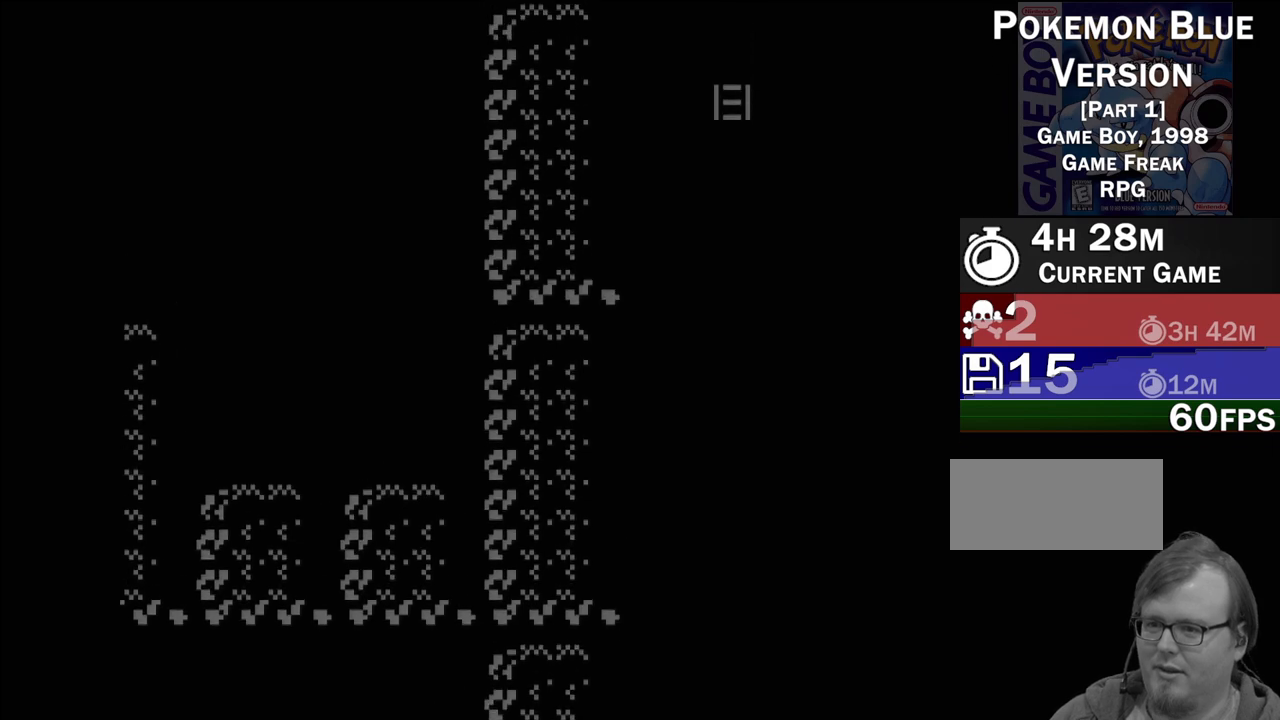
{"buttons": ["DPAD_UP"], "events": [[133, "DPAD_UP", "down"], [183, "A", "down"], [233, "DPAD_UP", "up"], [333, "A", "up"], [400, "DPAD_UP", "down"]]}
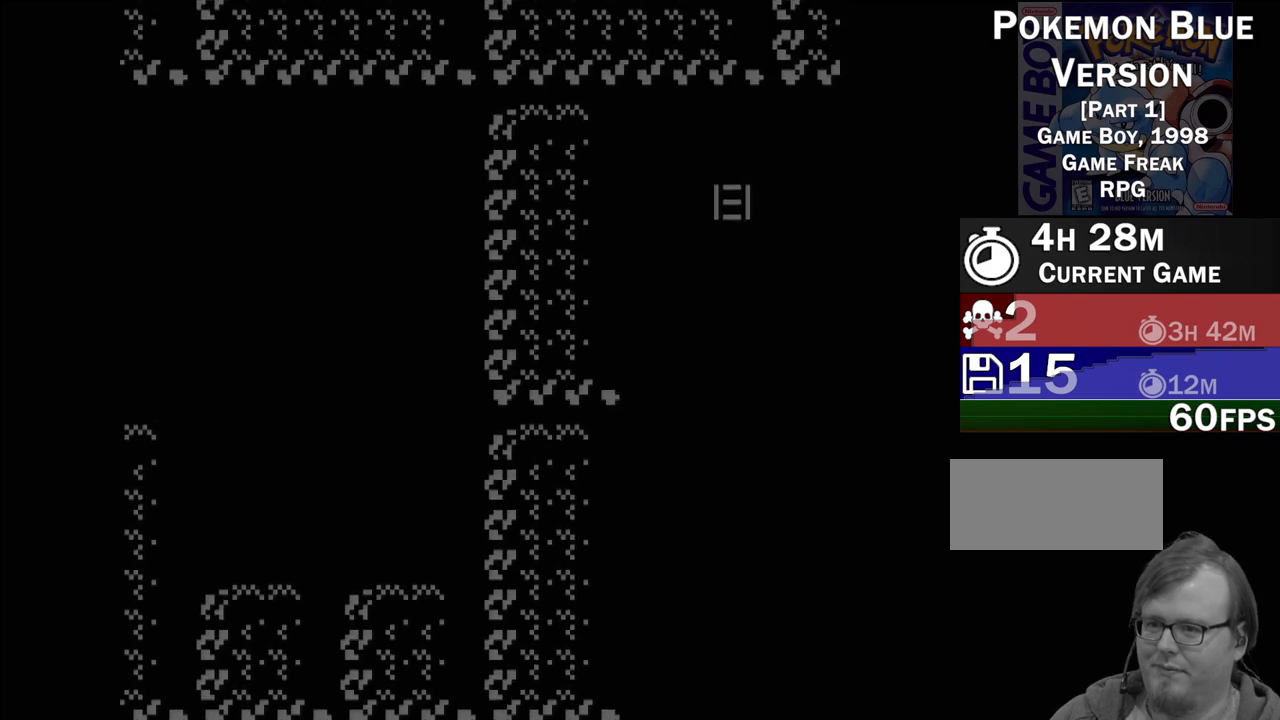
{"buttons": [], "events": [[33, "DPAD_UP", "up"], [67, "A", "down"], [233, "A", "up"], [283, "DPAD_UP", "down"], [333, "A", "down"], [367, "DPAD_UP", "up"], [467, "A", "up"]]}
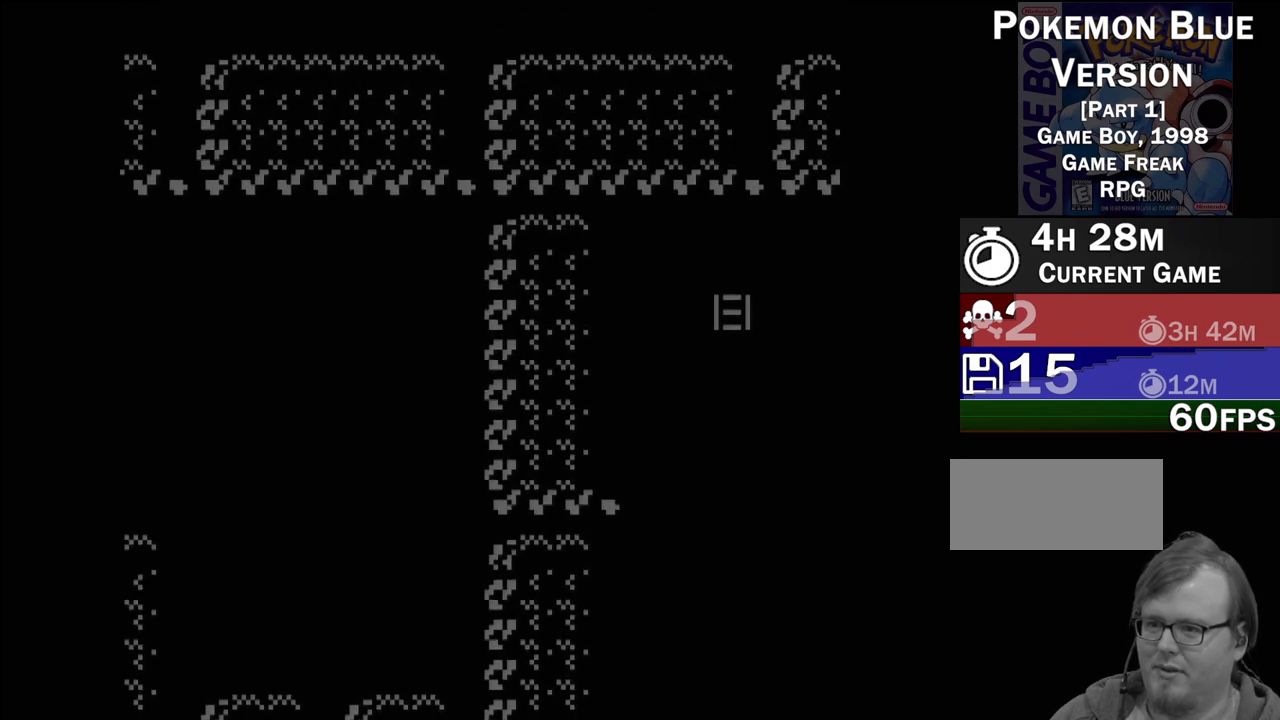
{"buttons": ["A"], "events": [[33, "DPAD_UP", "down"], [150, "A", "down"], [167, "DPAD_UP", "up"], [267, "A", "up"], [333, "DPAD_UP", "down"], [417, "A", "down"], [433, "DPAD_UP", "up"]]}
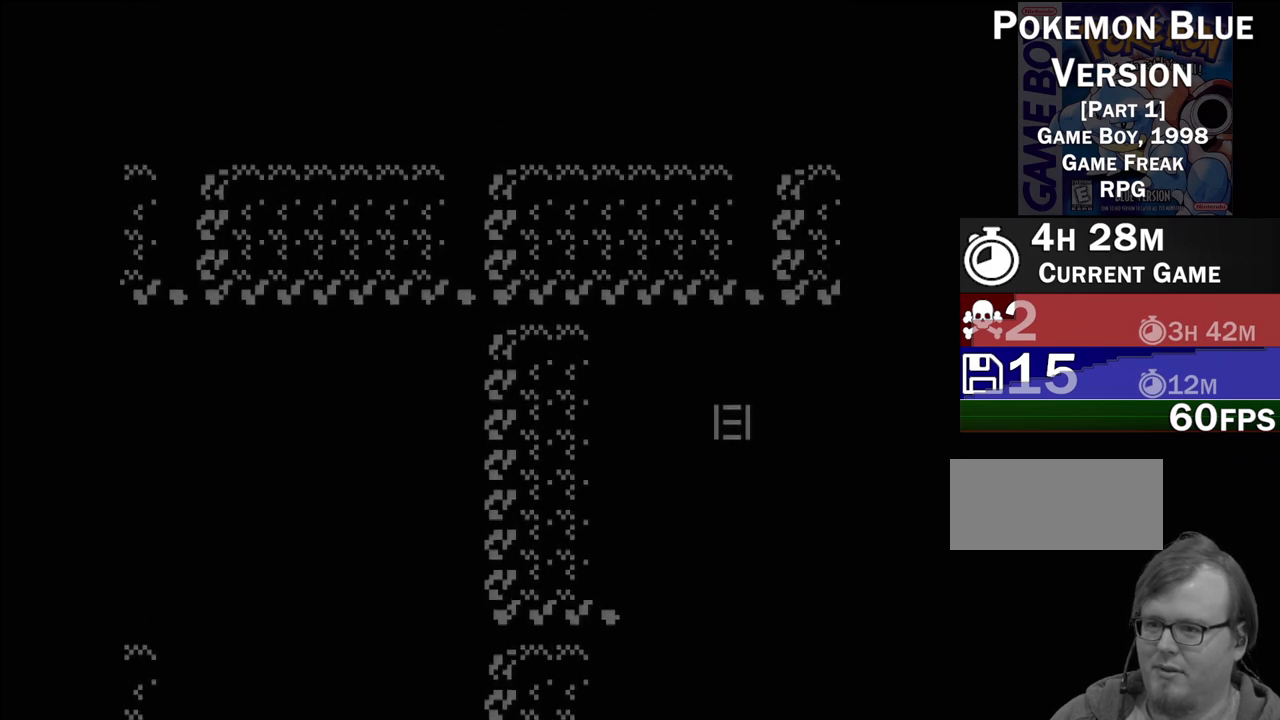
{"buttons": ["DPAD_DOWN"], "events": [[33, "A", "up"], [117, "DPAD_LEFT", "down"], [217, "DPAD_LEFT", "up"], [267, "A", "down"], [450, "A", "up"], [483, "DPAD_DOWN", "down"]]}
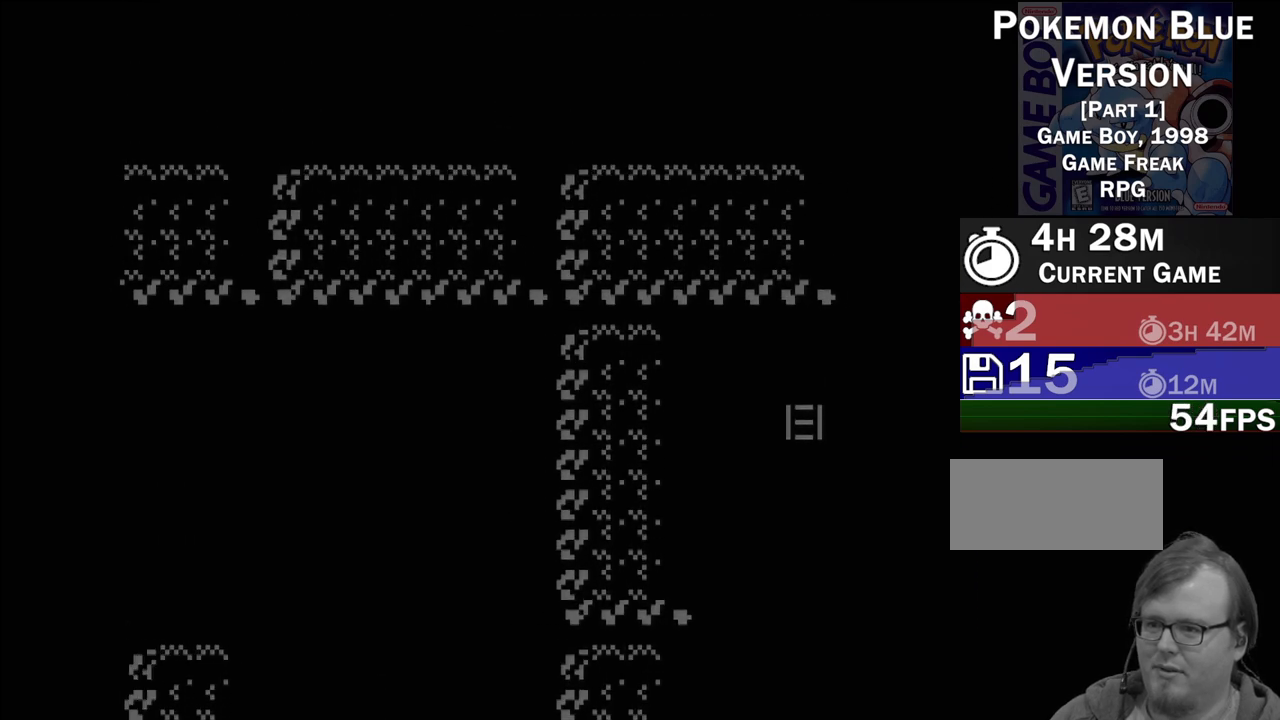
{"buttons": ["A"], "events": [[117, "A", "down"], [117, "DPAD_DOWN", "up"], [250, "A", "up"], [333, "DPAD_DOWN", "down"], [450, "DPAD_DOWN", "up"], [467, "A", "down"]]}
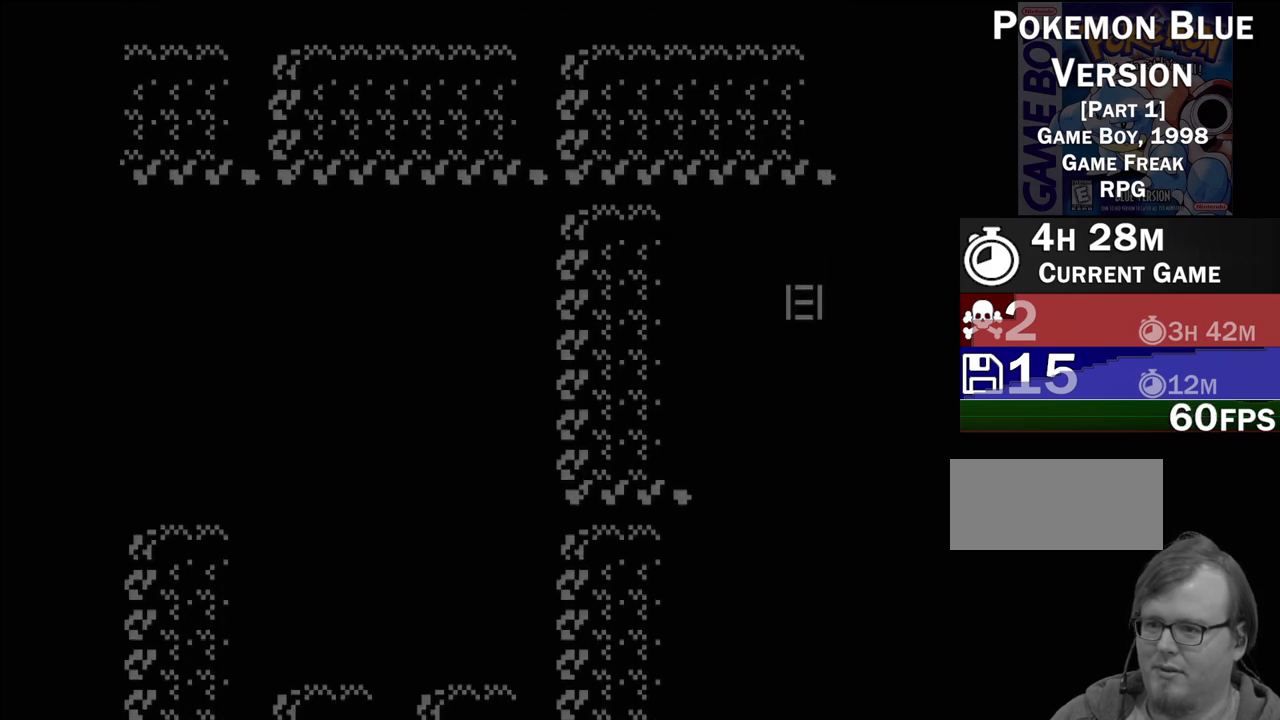
{"buttons": [], "events": [[100, "A", "up"], [233, "DPAD_DOWN", "down"], [317, "A", "down"], [333, "DPAD_DOWN", "up"], [467, "A", "up"]]}
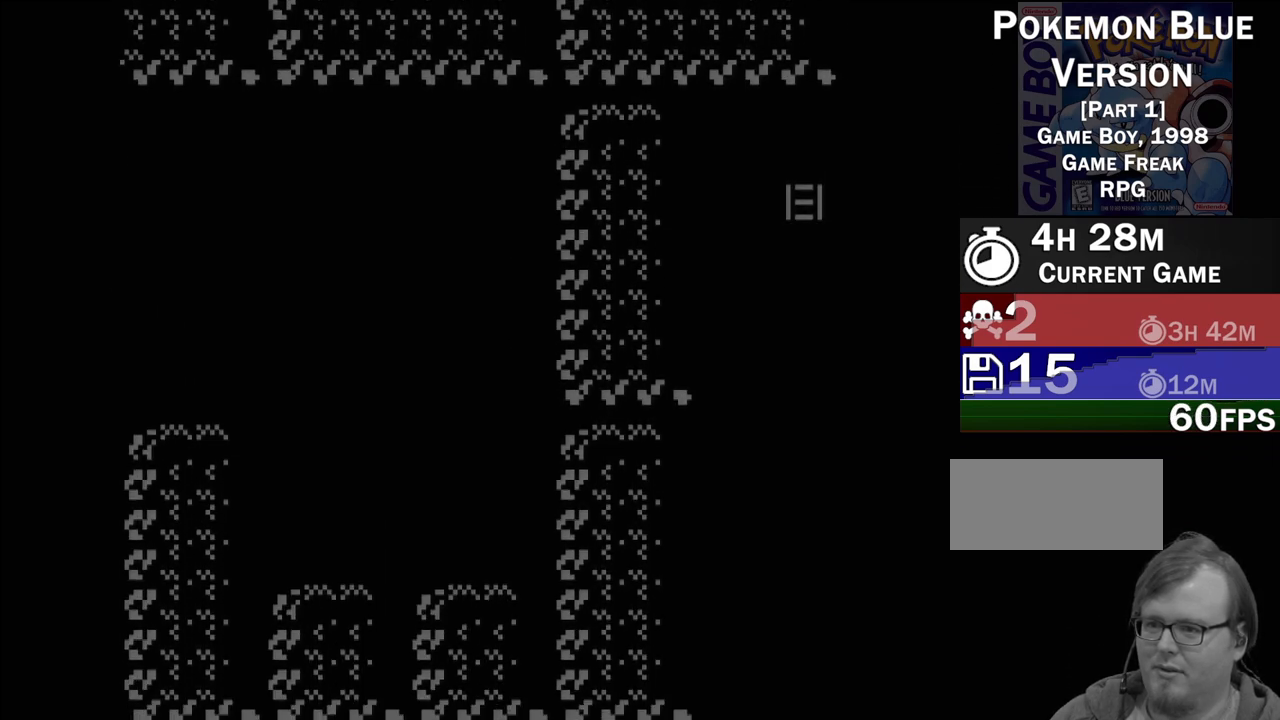
{"buttons": ["A"], "events": [[17, "DPAD_DOWN", "down"], [100, "DPAD_DOWN", "up"], [183, "A", "down"], [300, "A", "up"], [350, "DPAD_DOWN", "down"], [450, "DPAD_DOWN", "up"], [500, "A", "down"]]}
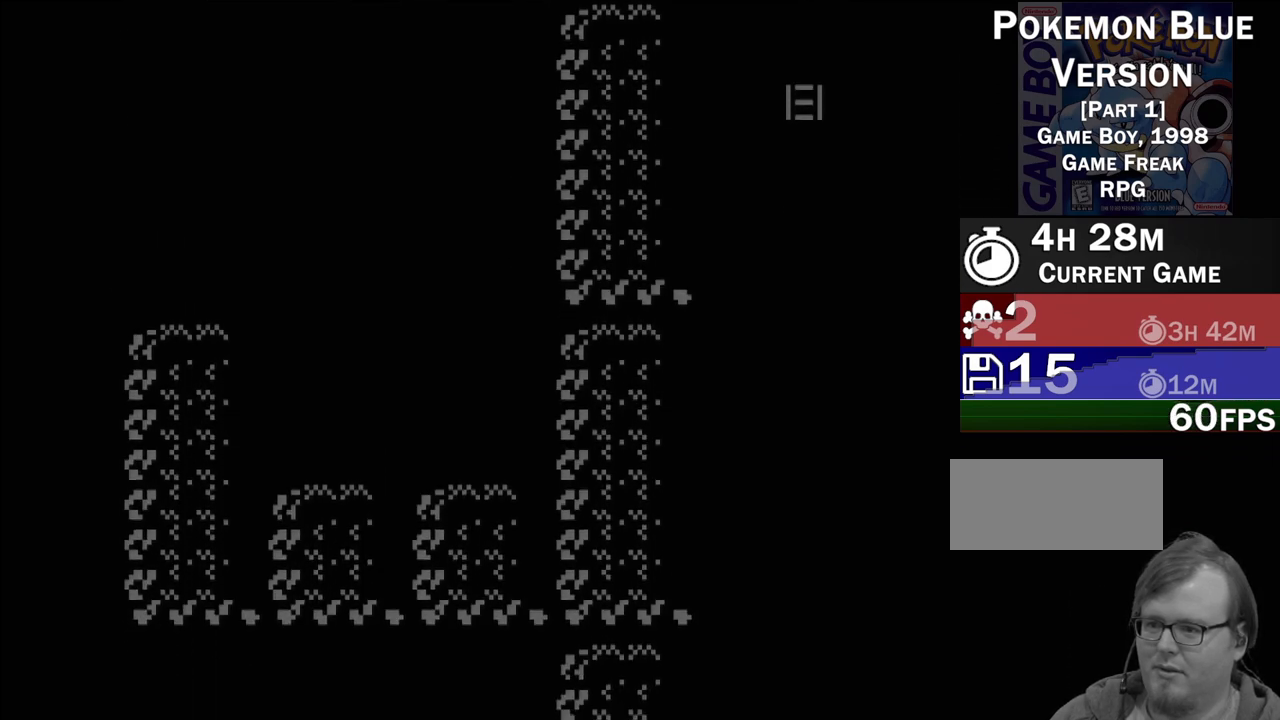
{"buttons": [], "events": [[150, "A", "up"]]}
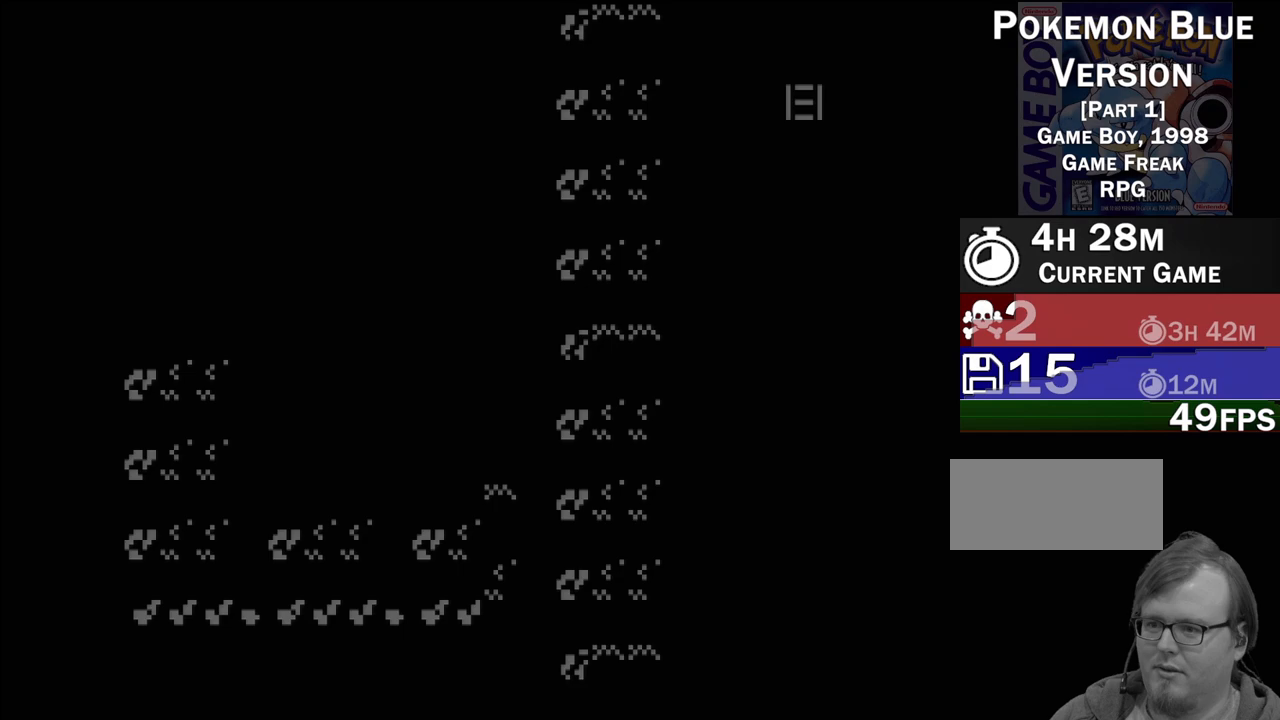
{"buttons": [], "events": []}
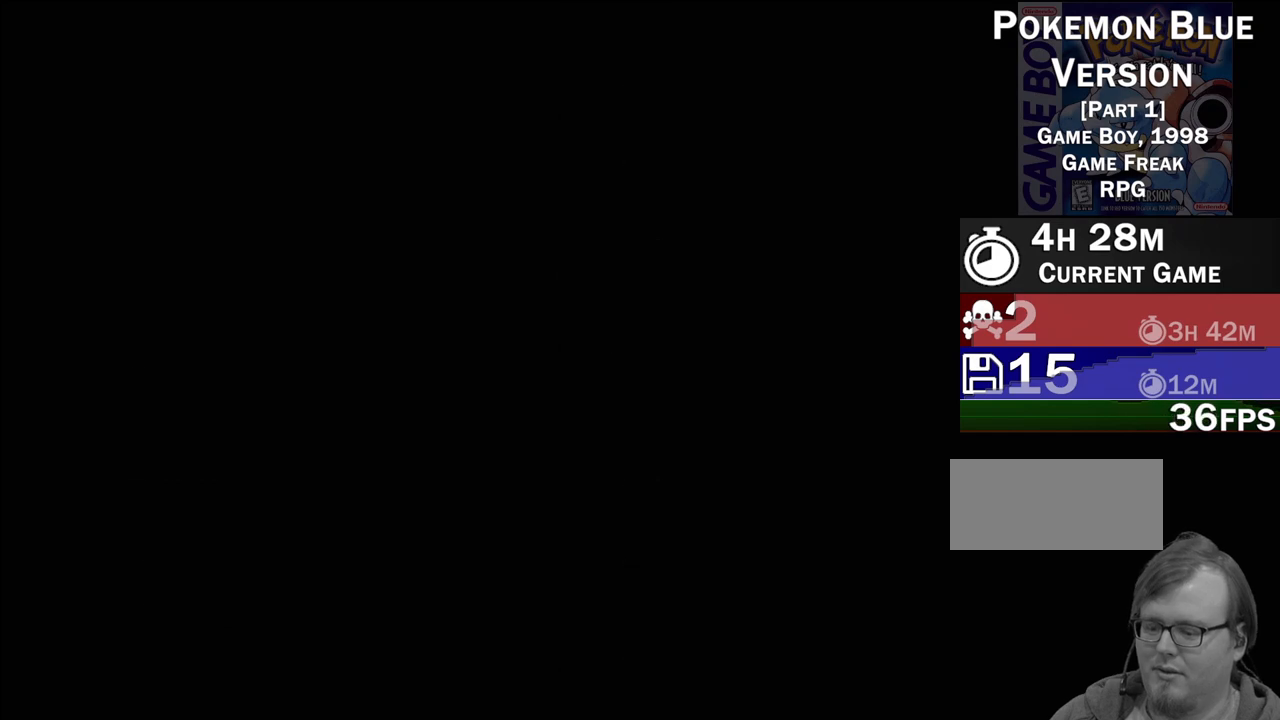
{"buttons": [], "events": []}
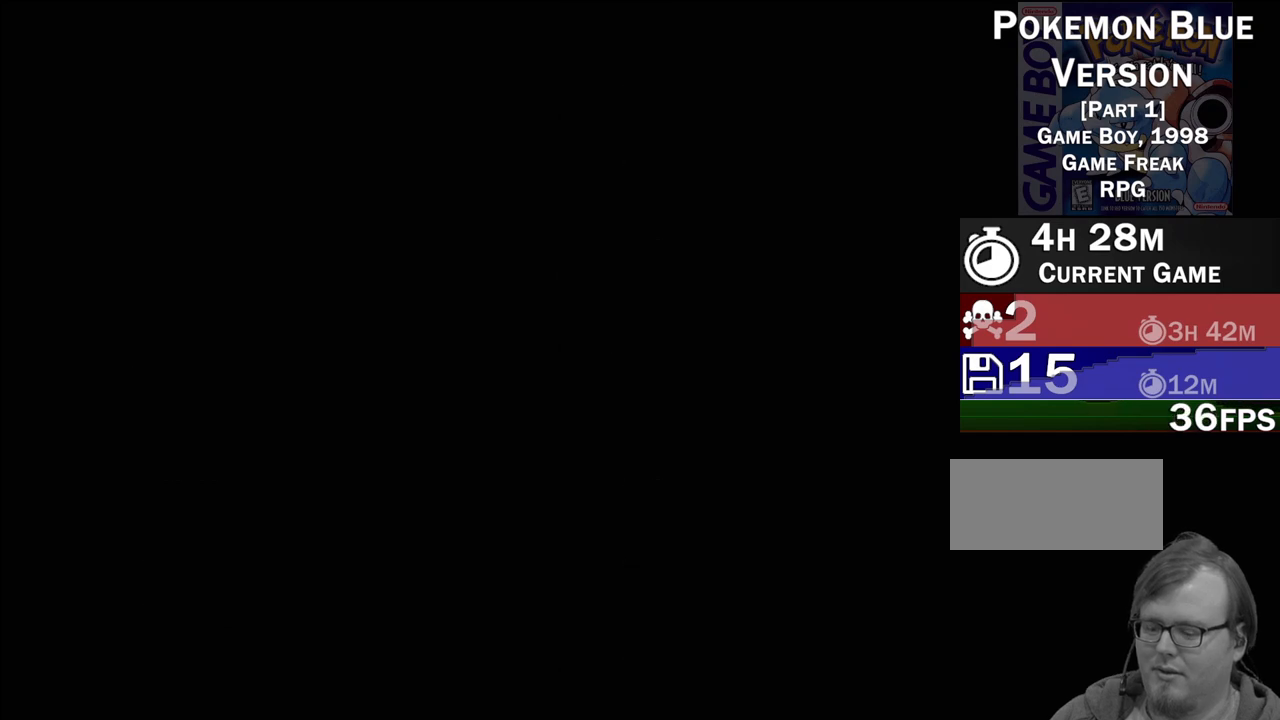
{"buttons": [], "events": []}
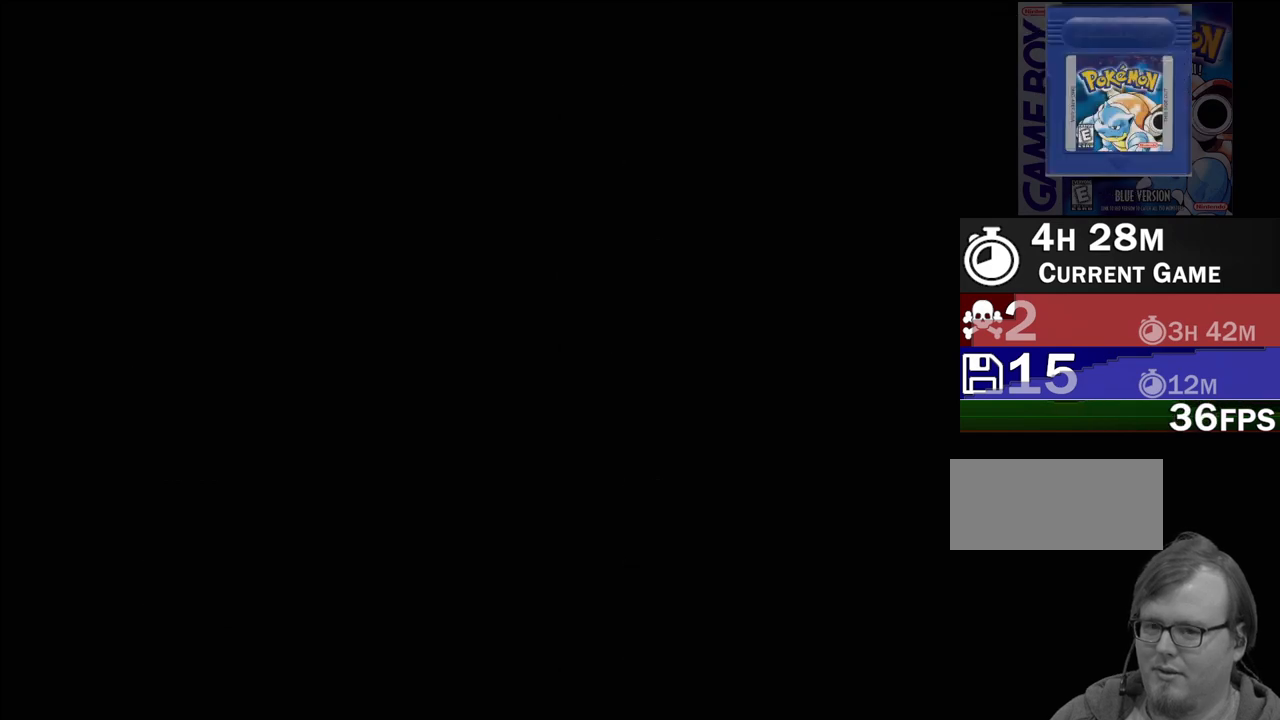
{"buttons": [], "events": []}
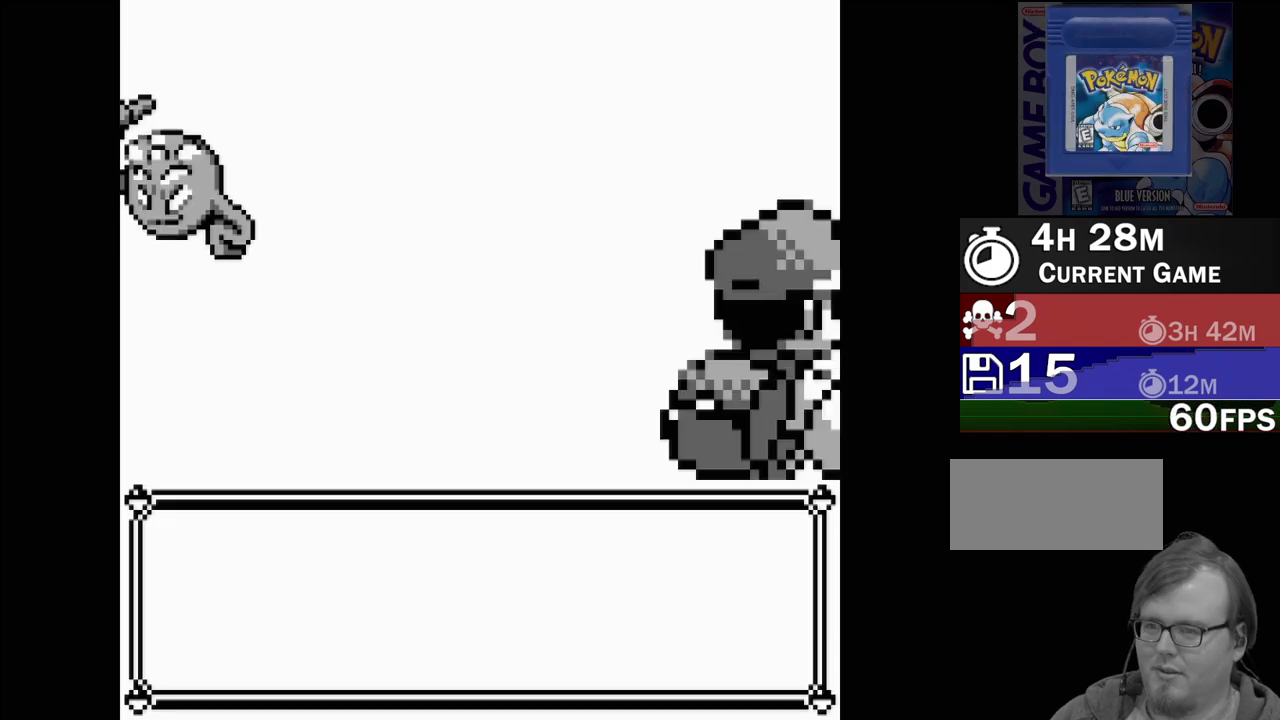
{"buttons": [], "events": []}
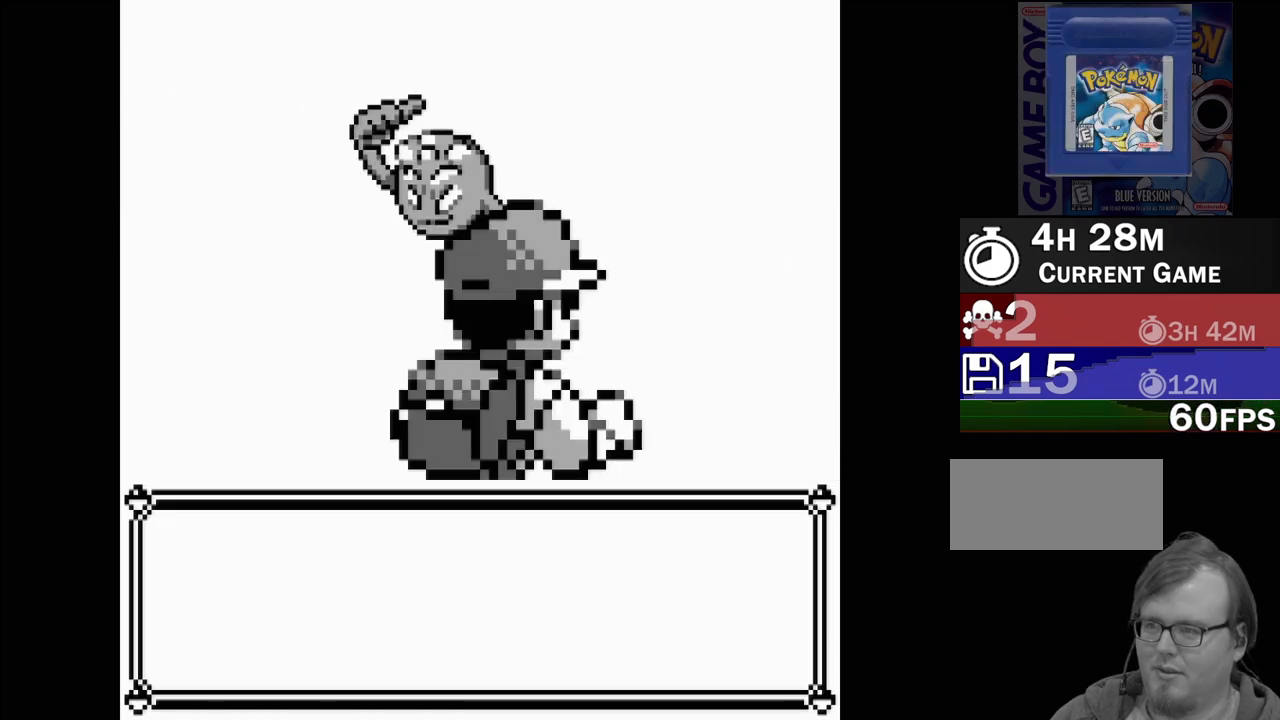
{"buttons": [], "events": []}
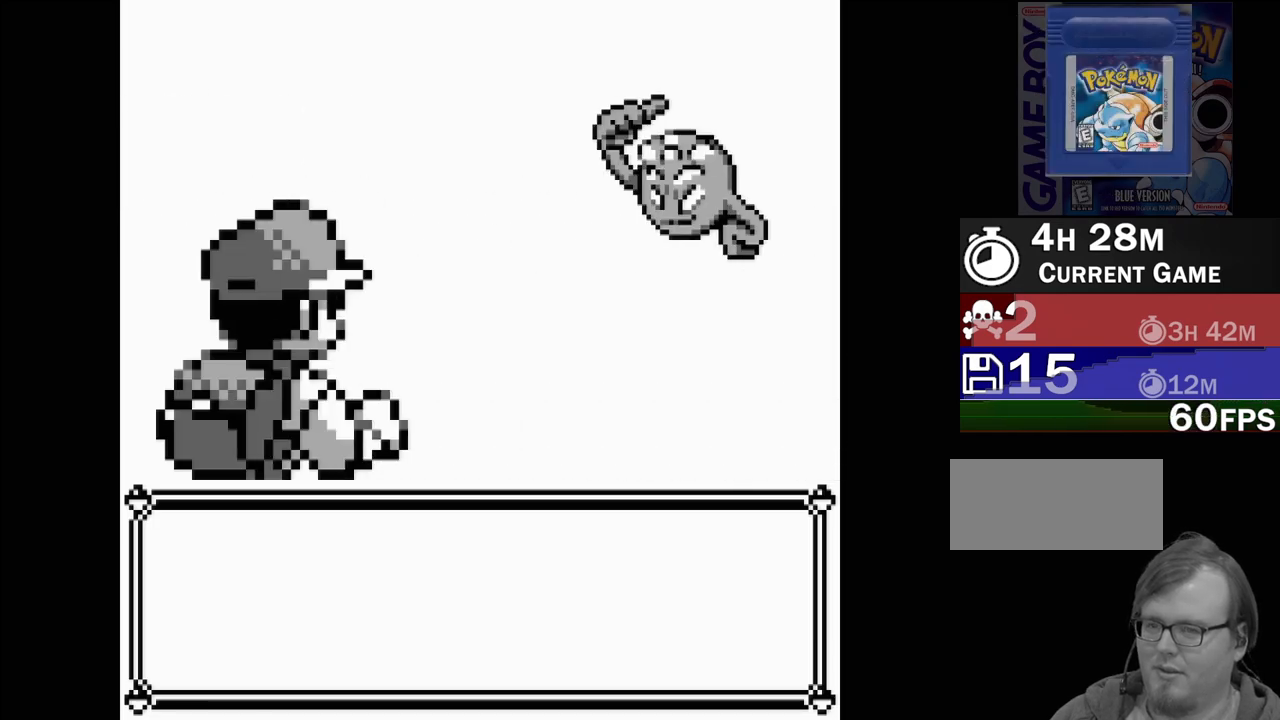
{"buttons": [], "events": []}
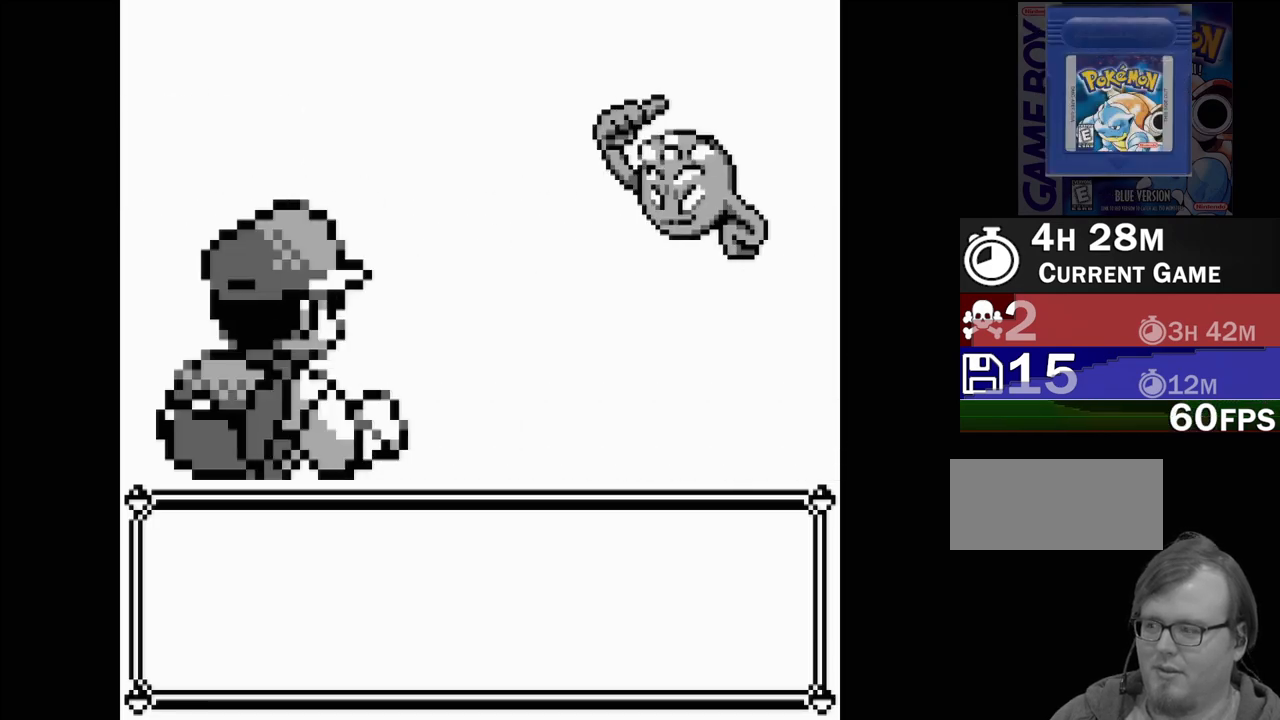
{"buttons": [], "events": []}
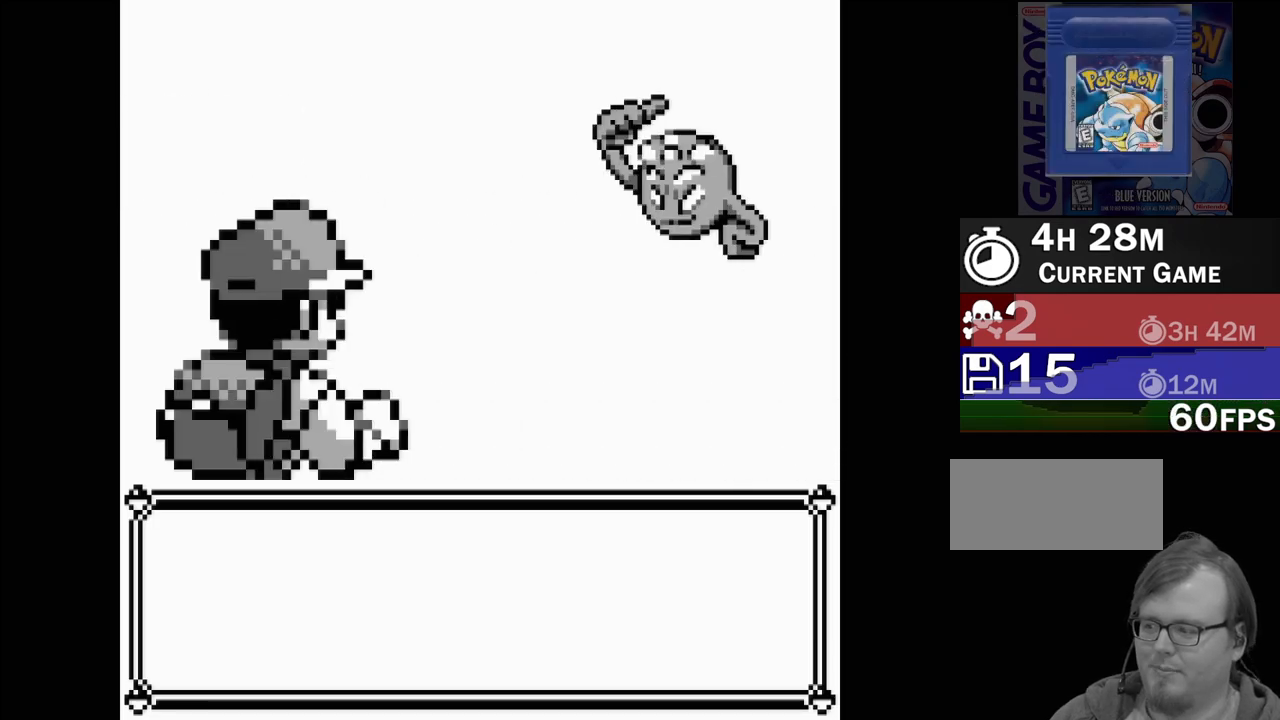
{"buttons": [], "events": []}
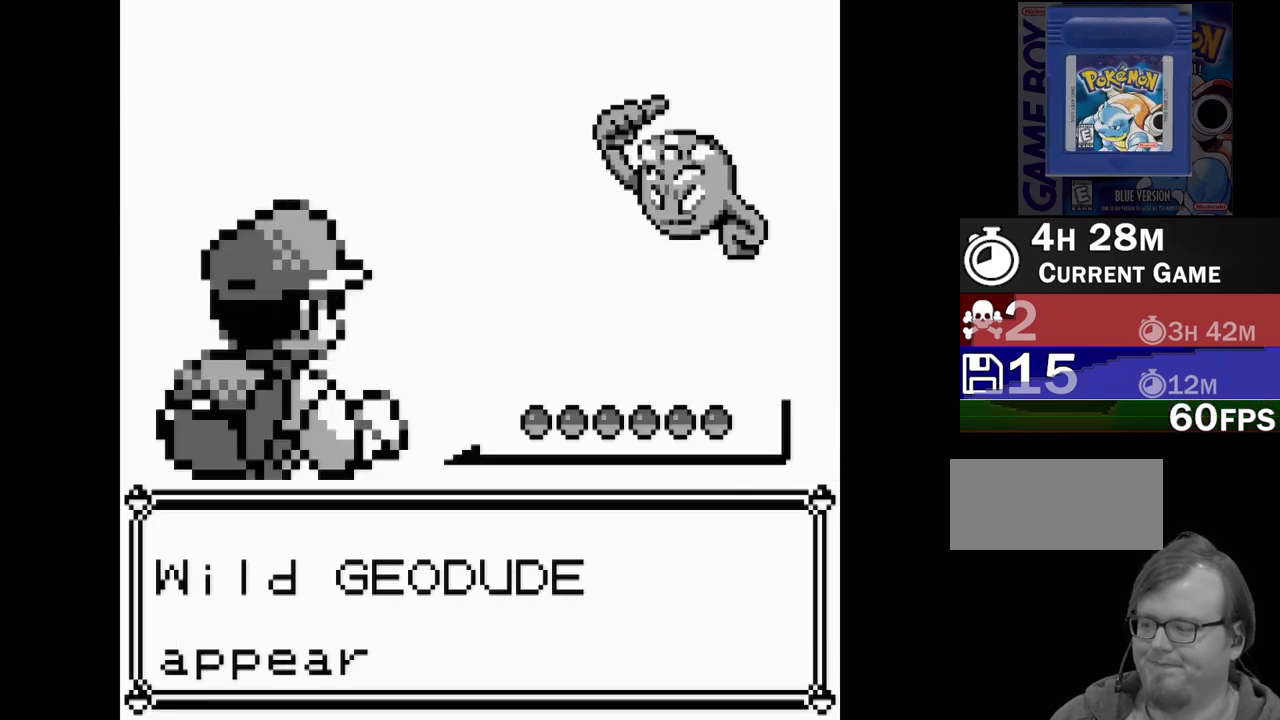
{"buttons": [], "events": [[283, "B", "down"], [450, "B", "up"]]}
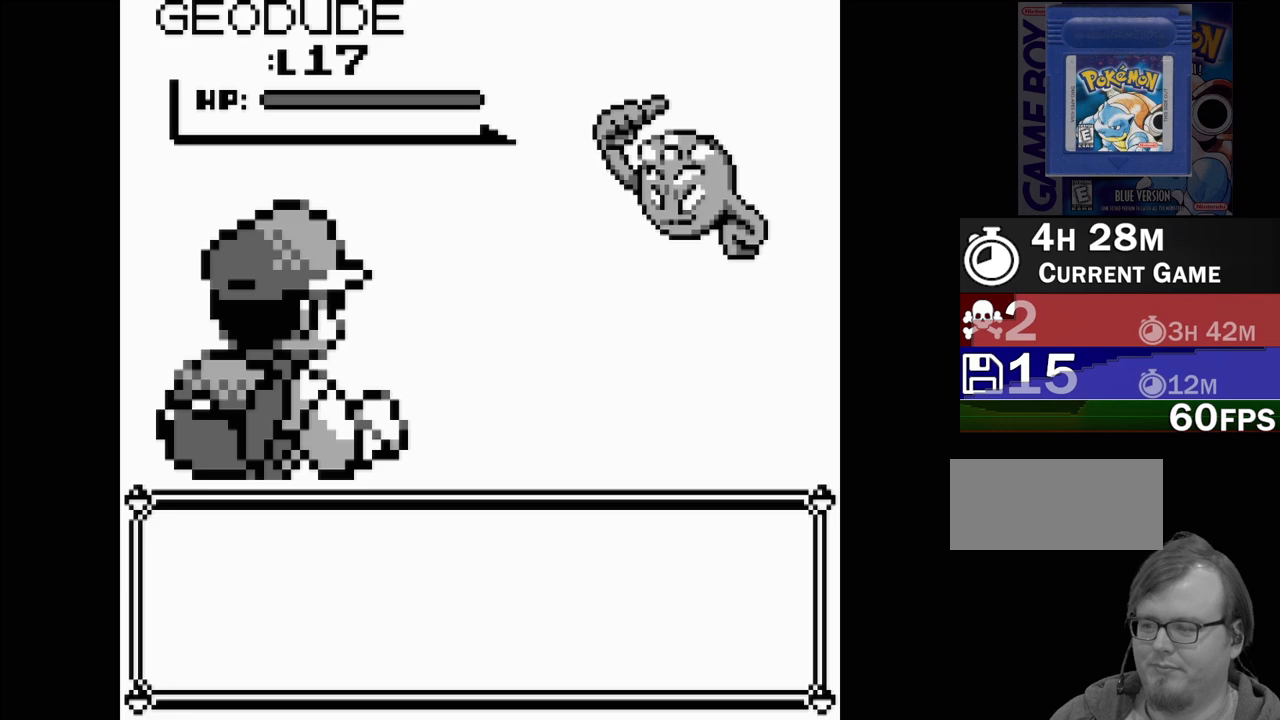
{"buttons": [], "events": []}
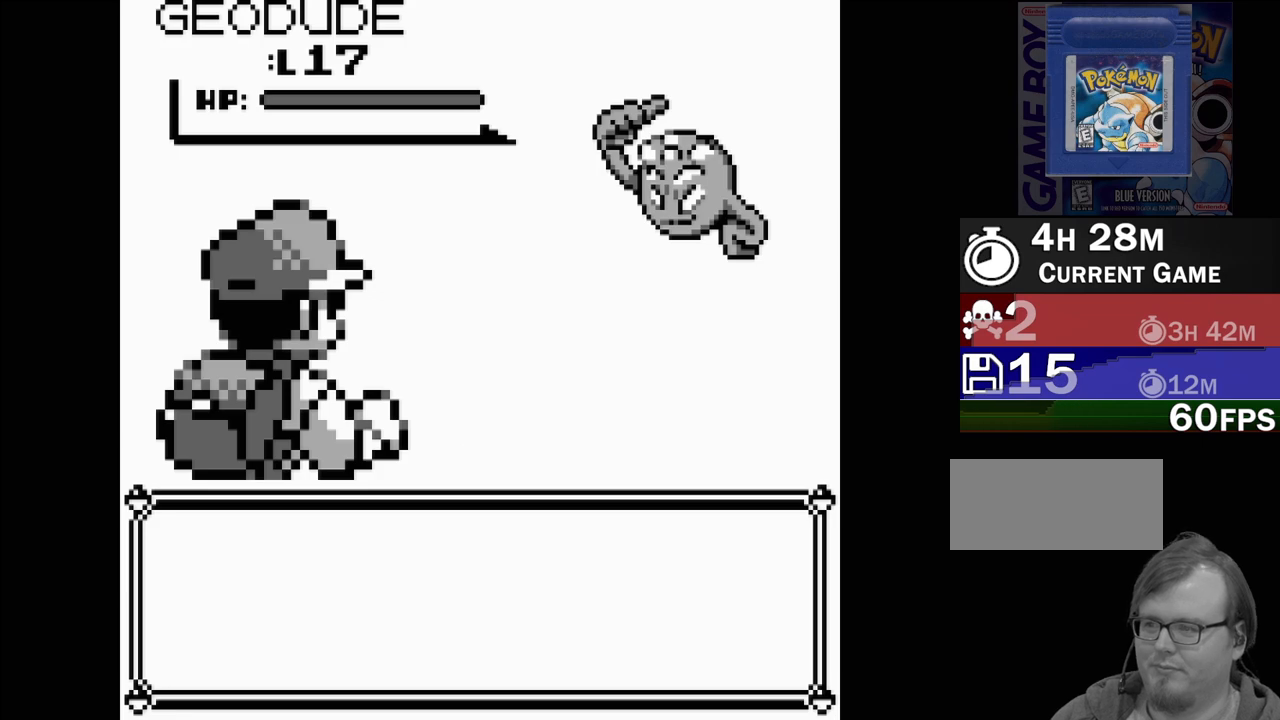
{"buttons": [], "events": [[67, "B", "down"], [217, "B", "up"], [350, "B", "down"], [467, "B", "up"]]}
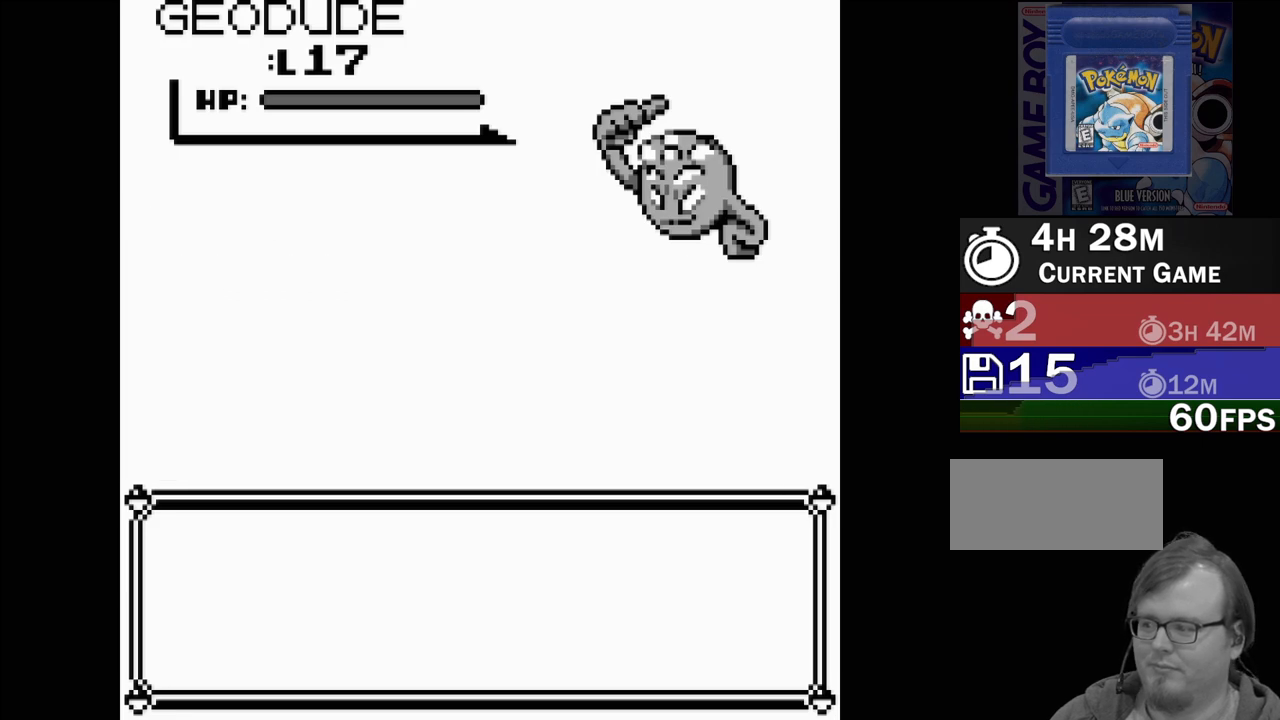
{"buttons": [], "events": []}
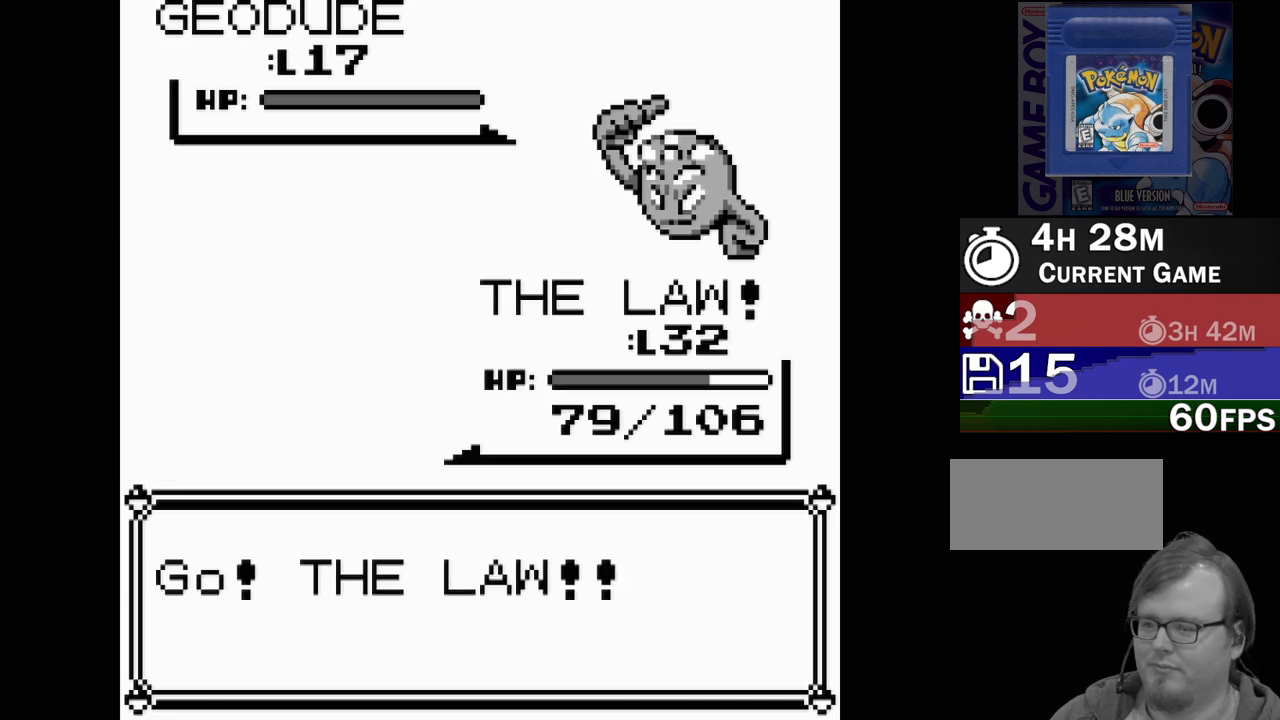
{"buttons": [], "events": [[250, "B", "down"], [350, "B", "up"]]}
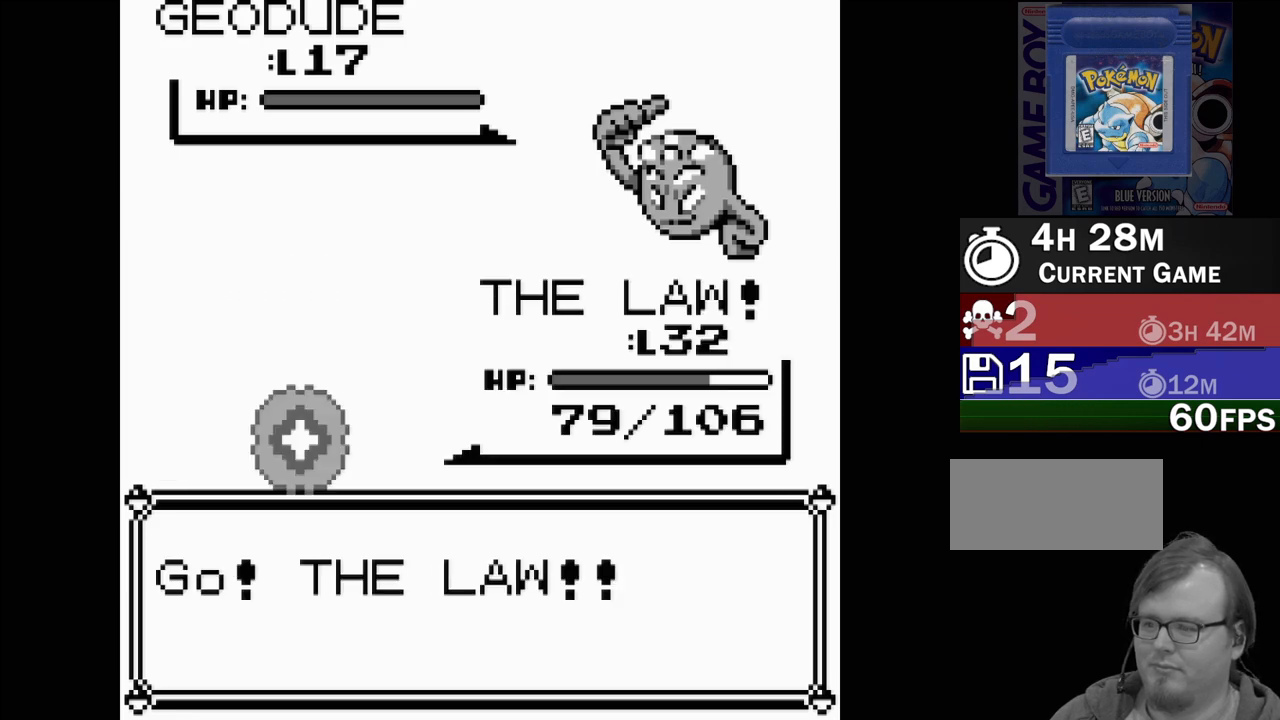
{"buttons": ["B"], "events": [[450, "B", "down"]]}
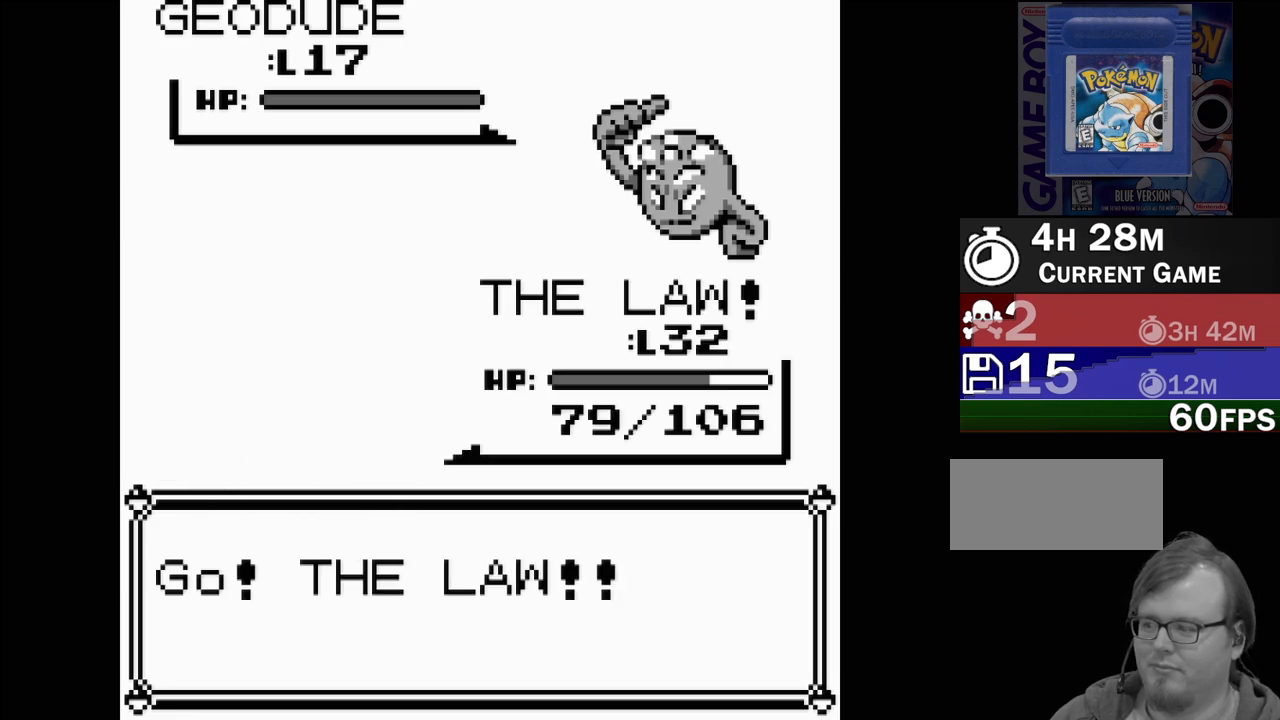
{"buttons": [], "events": [[50, "B", "up"], [133, "B", "down"], [217, "B", "up"]]}
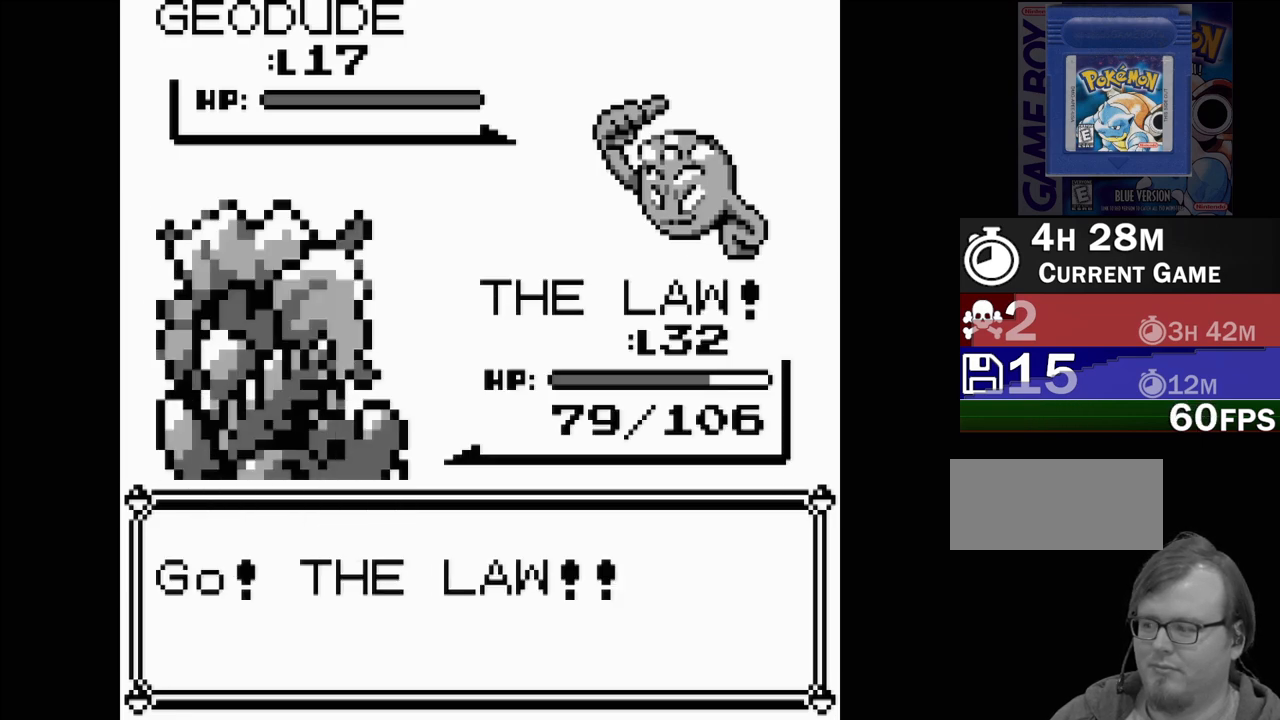
{"buttons": [], "events": []}